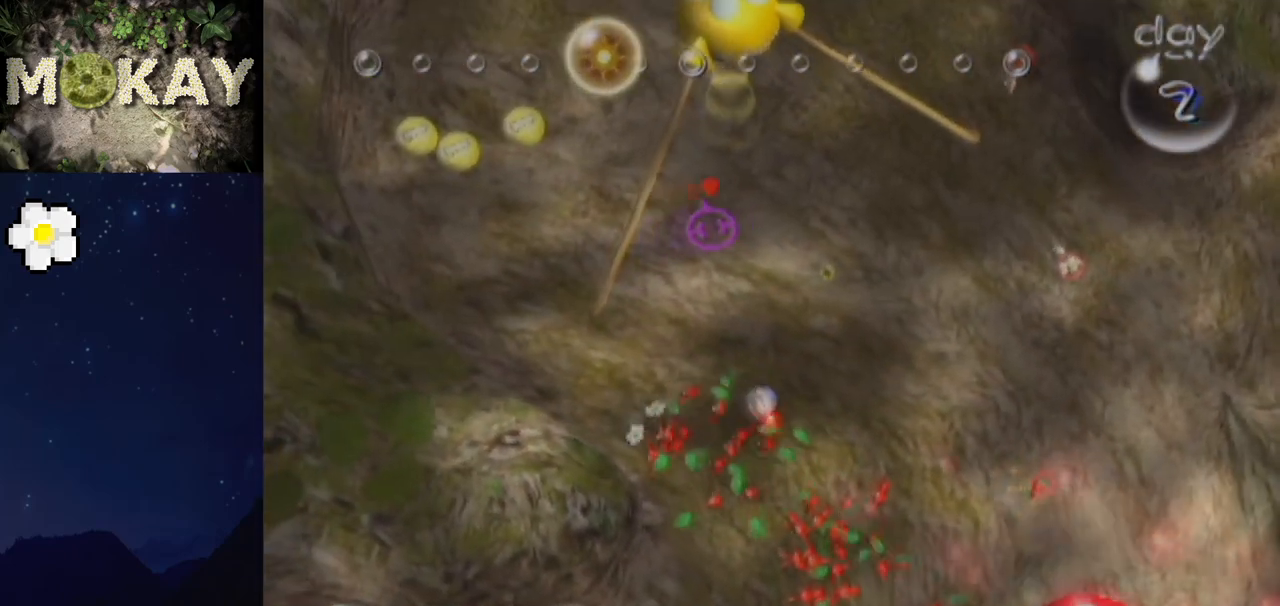
Gameplay with a controller (Nintendo layout); each line is a JSON object with the inputs held at the frame after it. "events" lists button and stick changes between this image and that frame as [ms after this image, input, new state], when the widget could be followed in between. Not read: L3 R3.
{"buttons": [], "left_stick": "center", "right_stick": "down-left", "events": [[333, "left_stick", "center"]]}
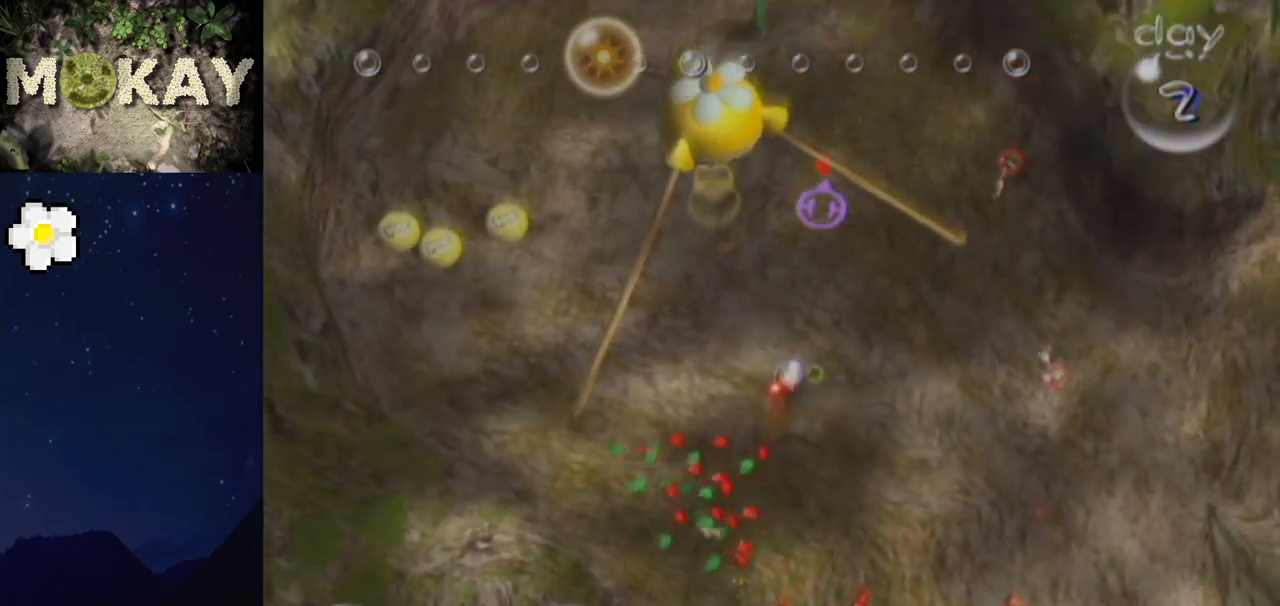
{"buttons": [], "left_stick": "center", "right_stick": "down-left", "events": [[300, "left_stick", "down"], [367, "left_stick", "center"]]}
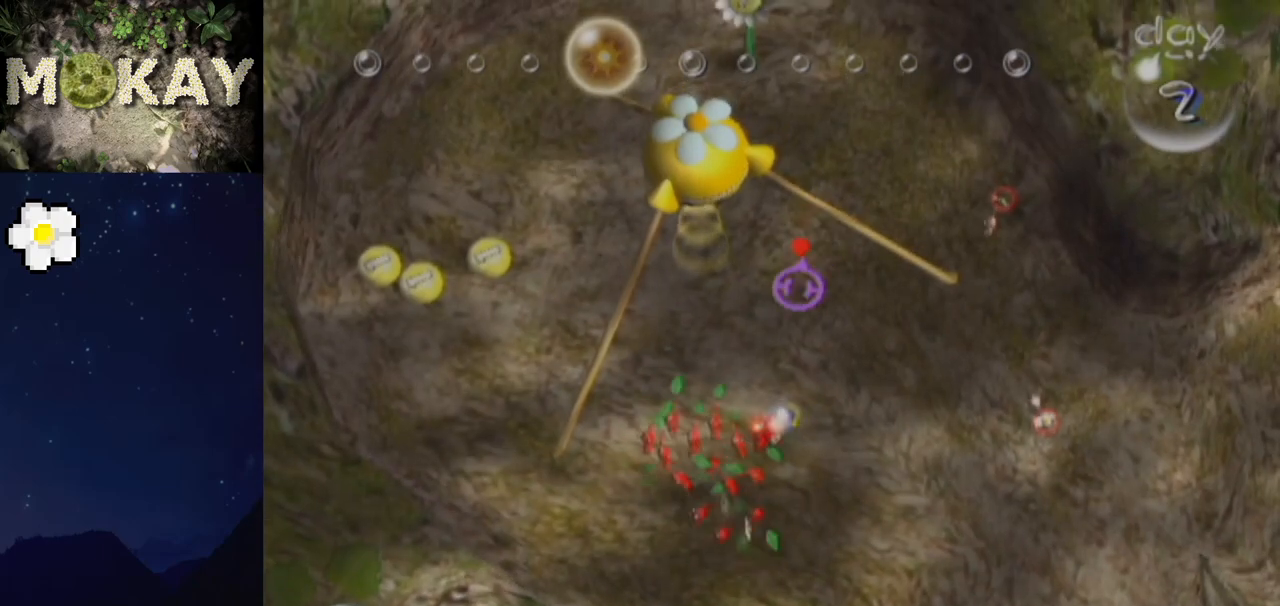
{"buttons": [], "left_stick": "center", "right_stick": "center", "events": [[167, "right_stick", "center"], [333, "A", "down"], [433, "A", "up"]]}
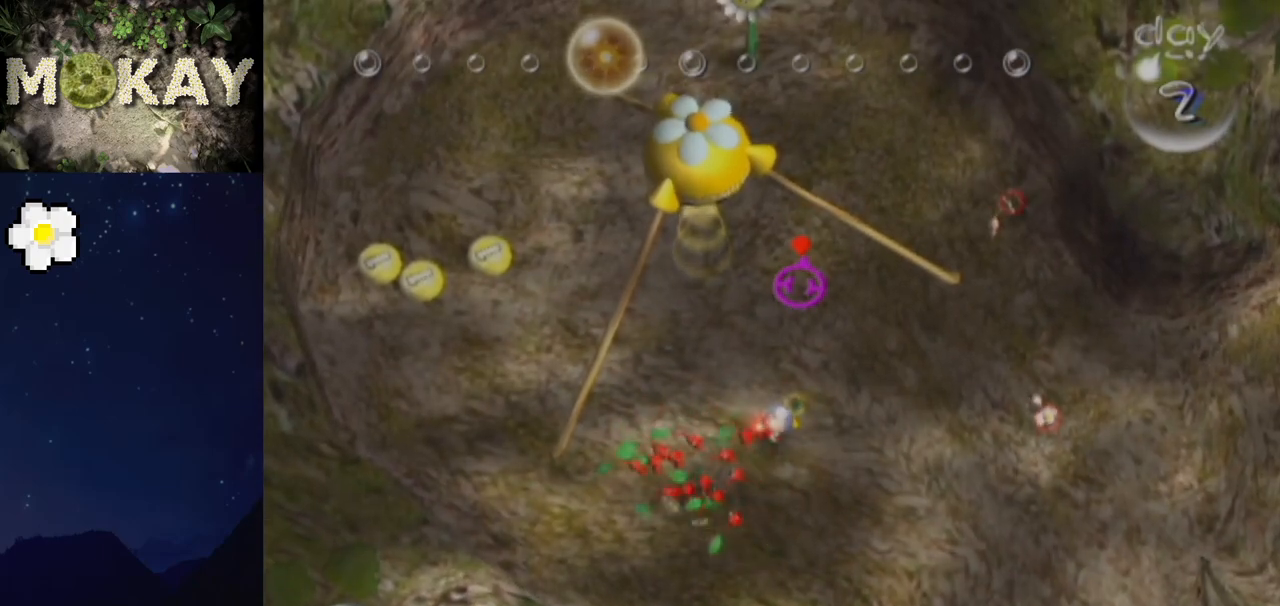
{"buttons": ["A"], "left_stick": "center", "right_stick": "center", "events": [[33, "right_stick", "up-left"], [133, "right_stick", "down-left"], [367, "right_stick", "center"], [433, "A", "down"]]}
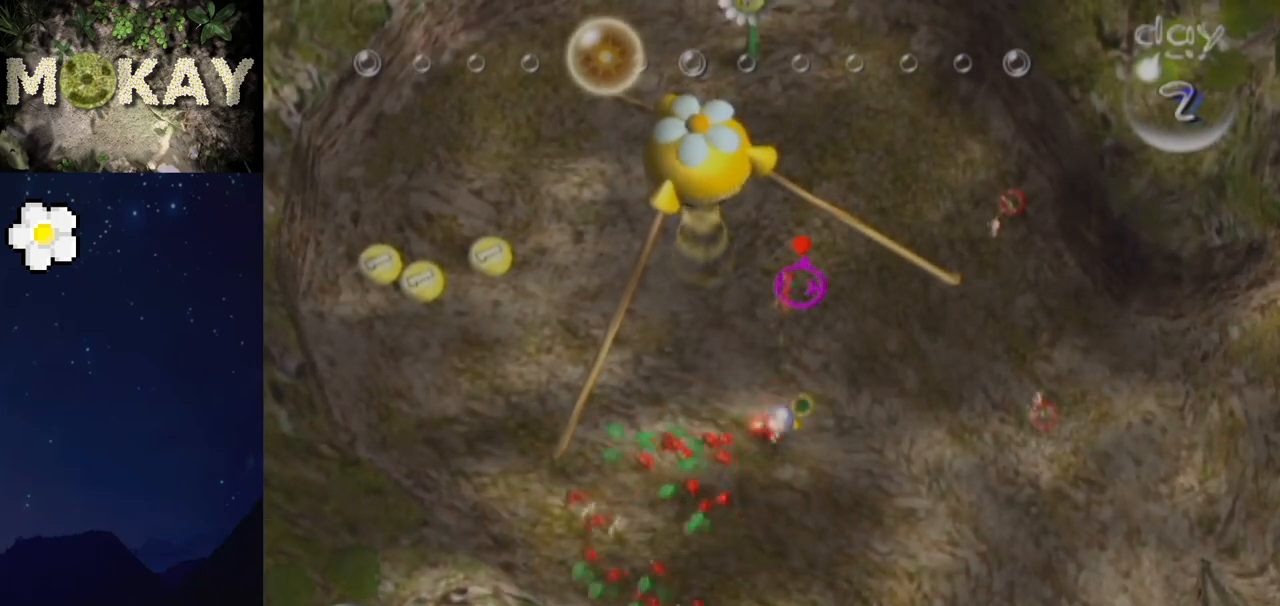
{"buttons": ["L1"], "left_stick": "left", "right_stick": "down-left", "events": [[33, "A", "up"], [100, "right_stick", "up-left"], [133, "left_stick", "left"], [200, "right_stick", "down-left"], [333, "L1", "down"]]}
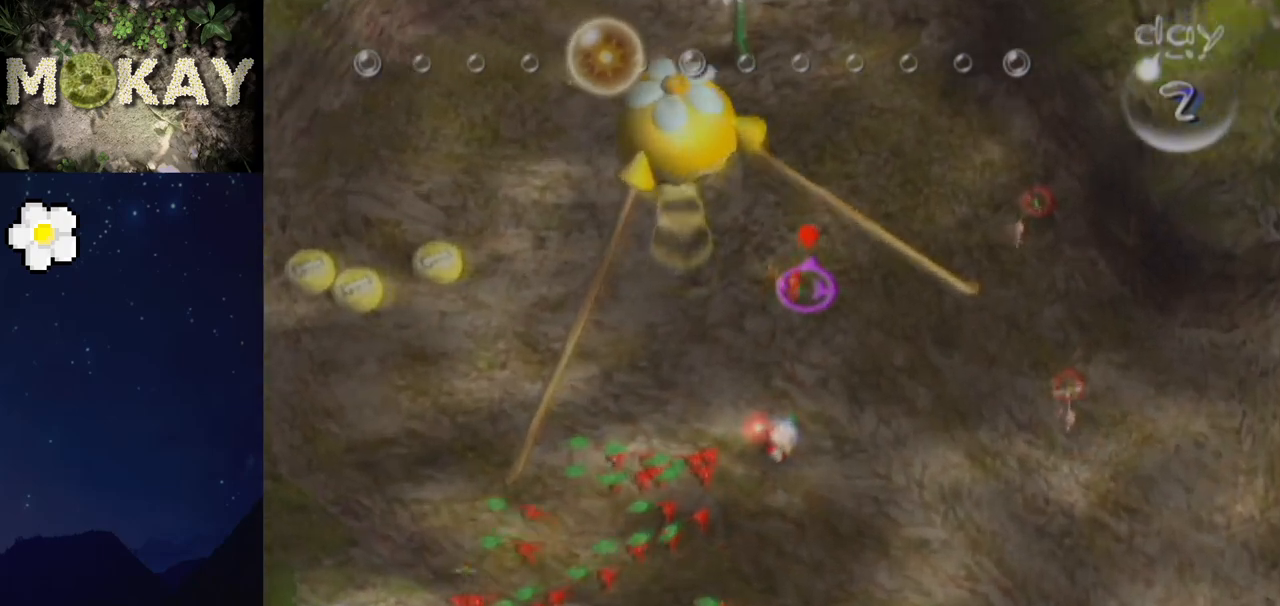
{"buttons": [], "left_stick": "left", "right_stick": "down-left", "events": [[167, "L1", "up"]]}
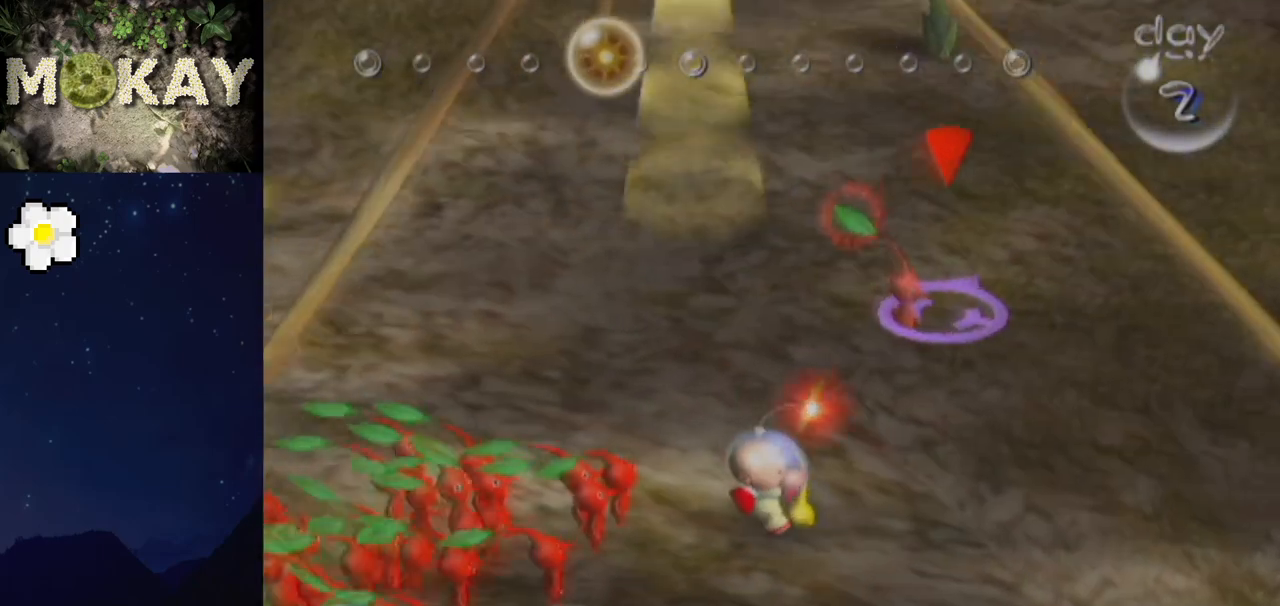
{"buttons": [], "left_stick": "left", "right_stick": "down-left", "events": []}
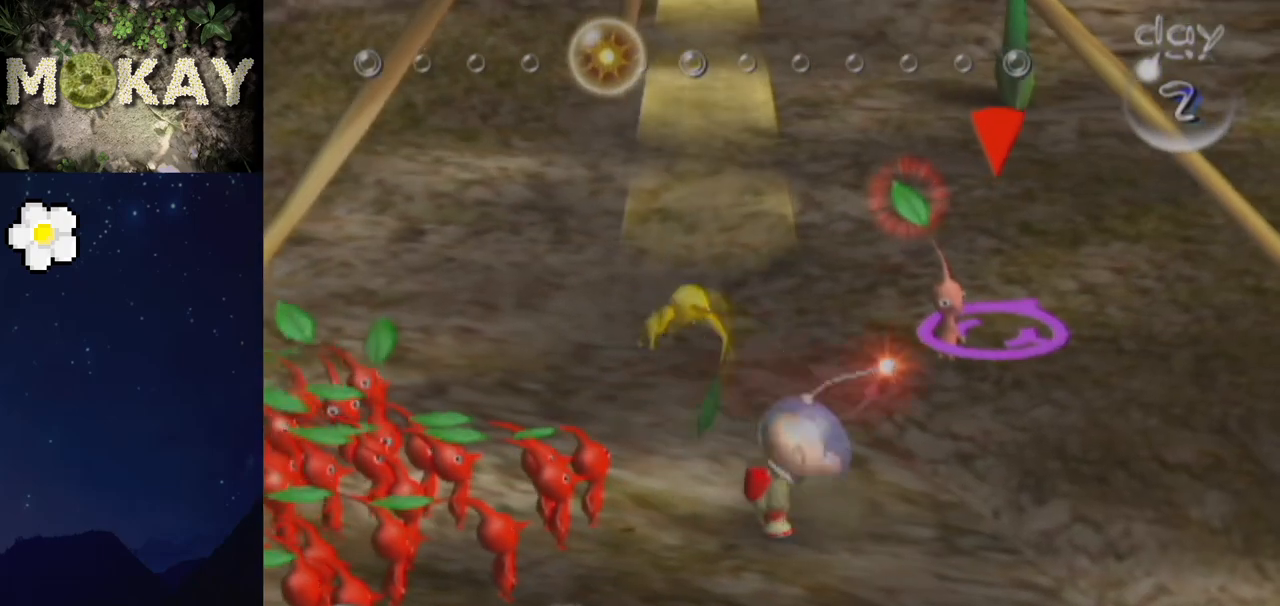
{"buttons": [], "left_stick": "center", "right_stick": "center", "events": [[100, "X", "down"], [133, "L1", "down"], [133, "left_stick", "up-left"], [200, "X", "up"], [333, "L1", "up"], [400, "left_stick", "center"], [433, "right_stick", "center"]]}
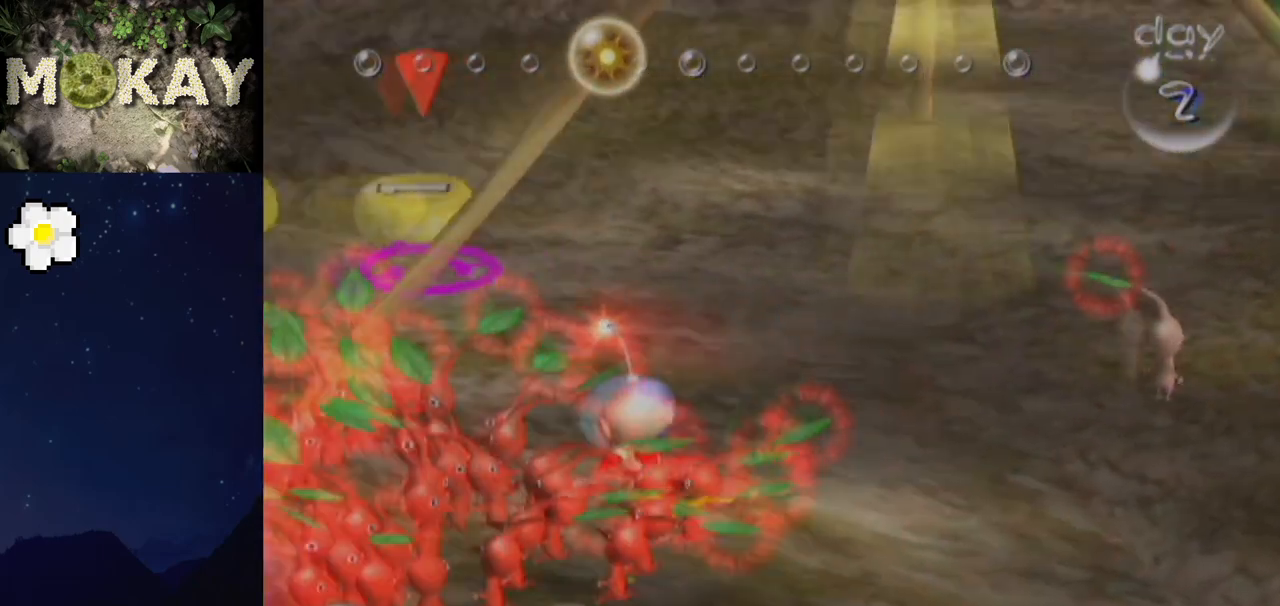
{"buttons": [], "left_stick": "center", "right_stick": "center", "events": [[200, "left_stick", "up-right"], [300, "left_stick", "center"], [433, "B", "down"], [467, "B", "up"]]}
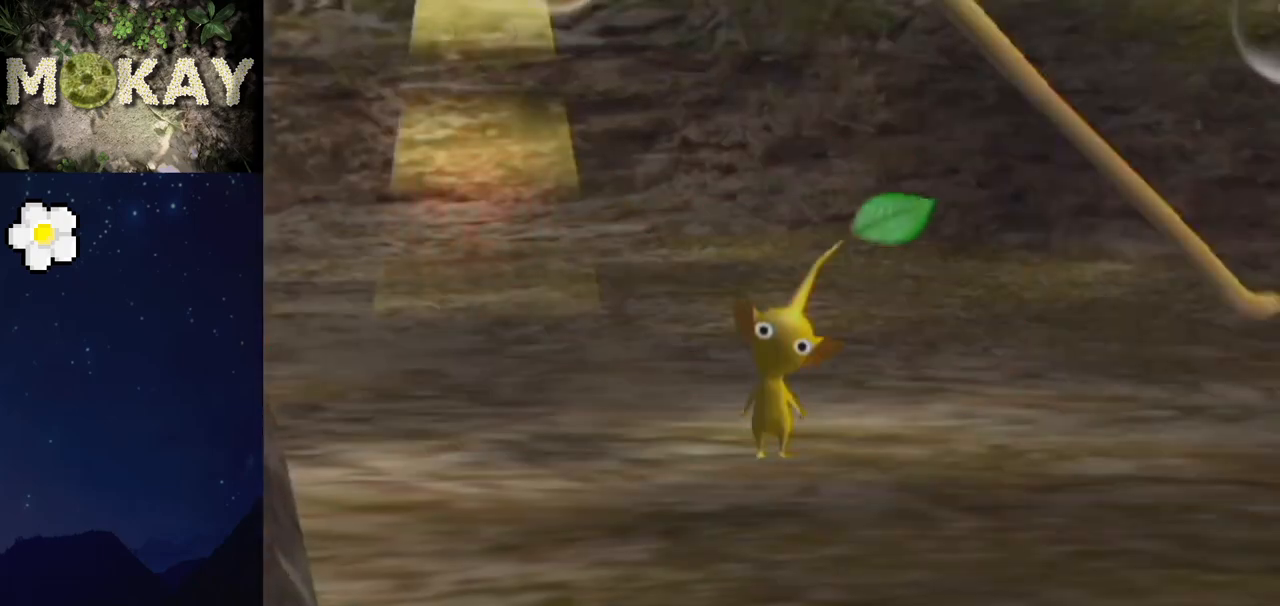
{"buttons": [], "left_stick": "center", "right_stick": "center", "events": [[167, "B", "down"], [200, "A", "down"], [233, "A", "up"], [233, "B", "up"], [433, "B", "down"], [500, "B", "up"]]}
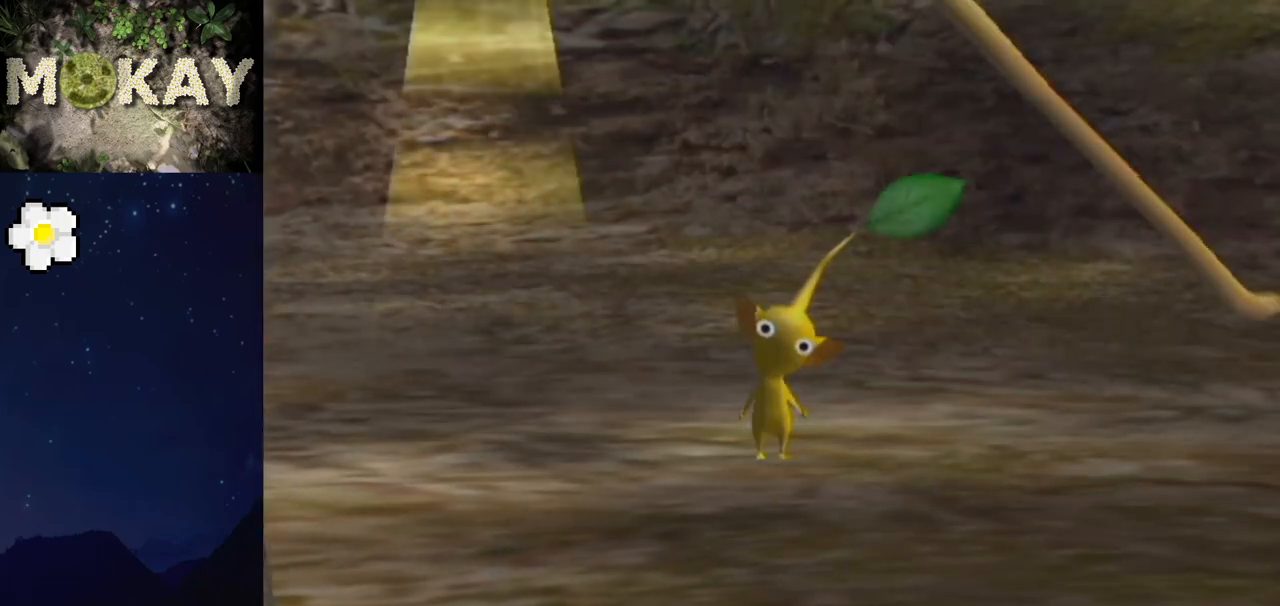
{"buttons": [], "left_stick": "center", "right_stick": "center", "events": [[167, "B", "down"], [233, "B", "up"], [467, "A", "down"], [467, "B", "down"], [500, "A", "up"], [500, "B", "up"]]}
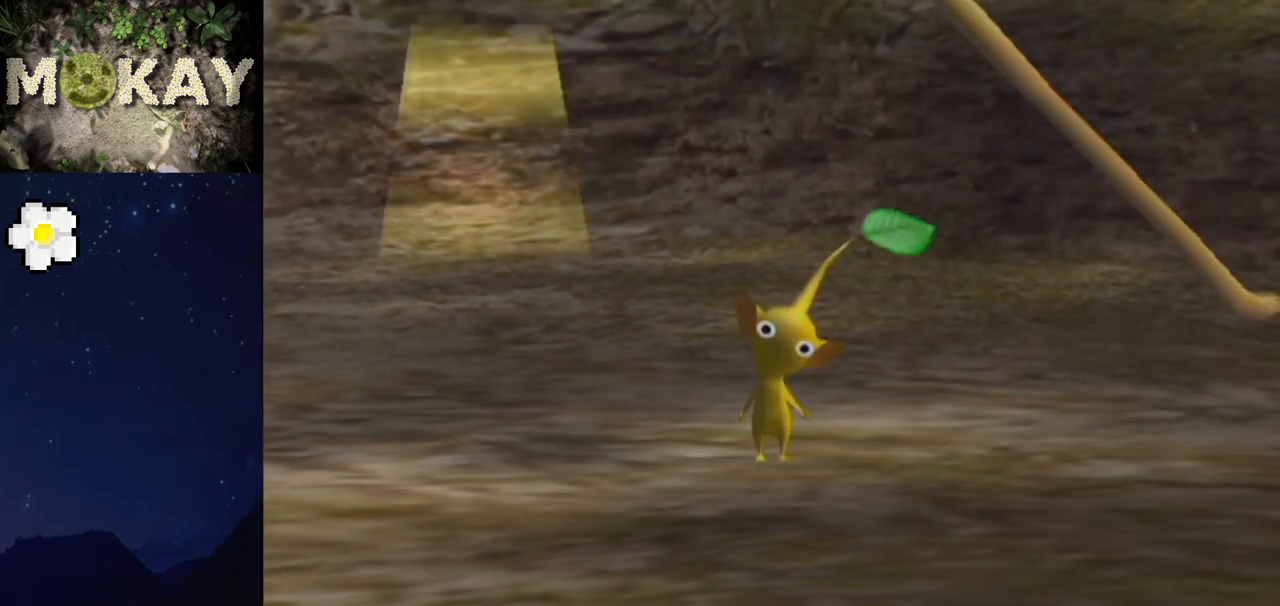
{"buttons": [], "left_stick": "center", "right_stick": "center", "events": [[400, "A", "down"], [400, "B", "down"], [433, "A", "up"], [433, "B", "up"]]}
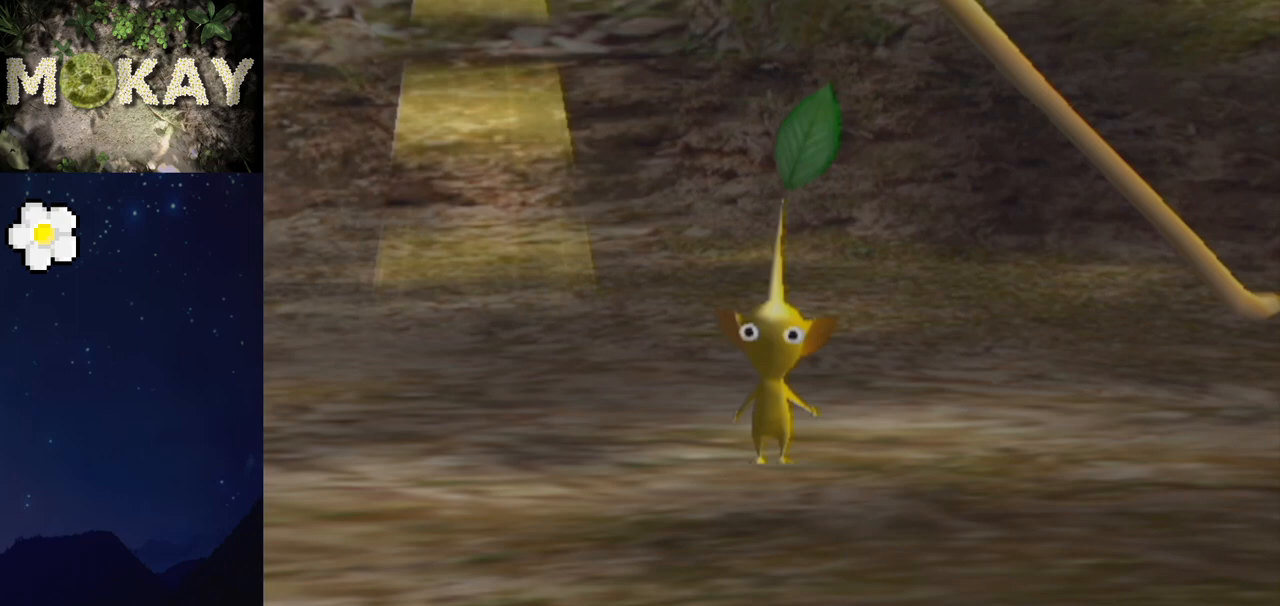
{"buttons": [], "left_stick": "center", "right_stick": "center", "events": [[367, "A", "down"], [367, "B", "down"], [433, "A", "up"], [433, "B", "up"]]}
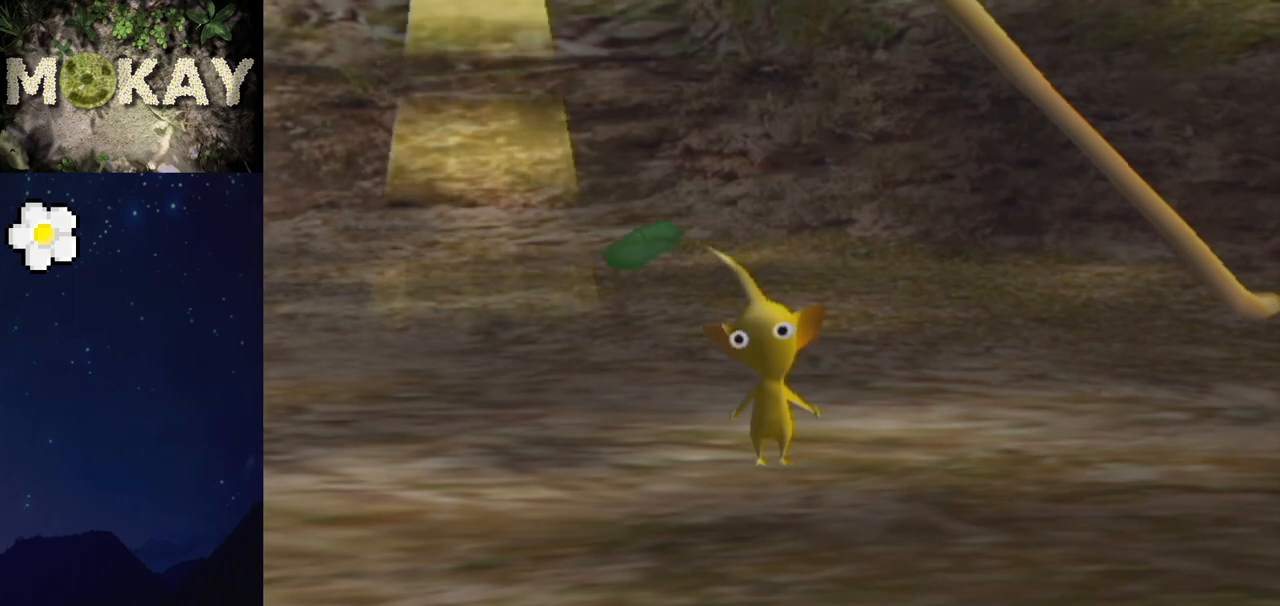
{"buttons": ["A", "B"], "left_stick": "center", "right_stick": "center", "events": [[167, "B", "down"], [267, "B", "up"], [433, "B", "down"], [467, "A", "down"]]}
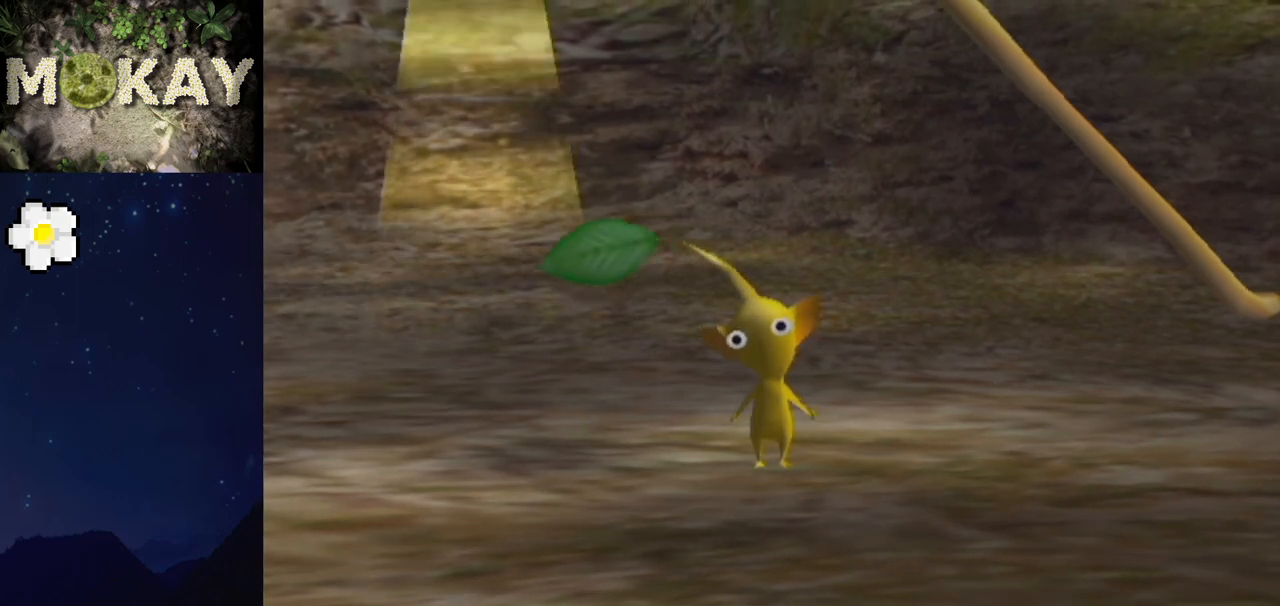
{"buttons": ["A", "B"], "left_stick": "left", "right_stick": "center", "events": [[33, "A", "up"], [33, "B", "up"], [233, "A", "down"], [233, "B", "down"], [267, "A", "up"], [267, "B", "up"], [500, "A", "down"], [500, "B", "down"], [500, "left_stick", "left"]]}
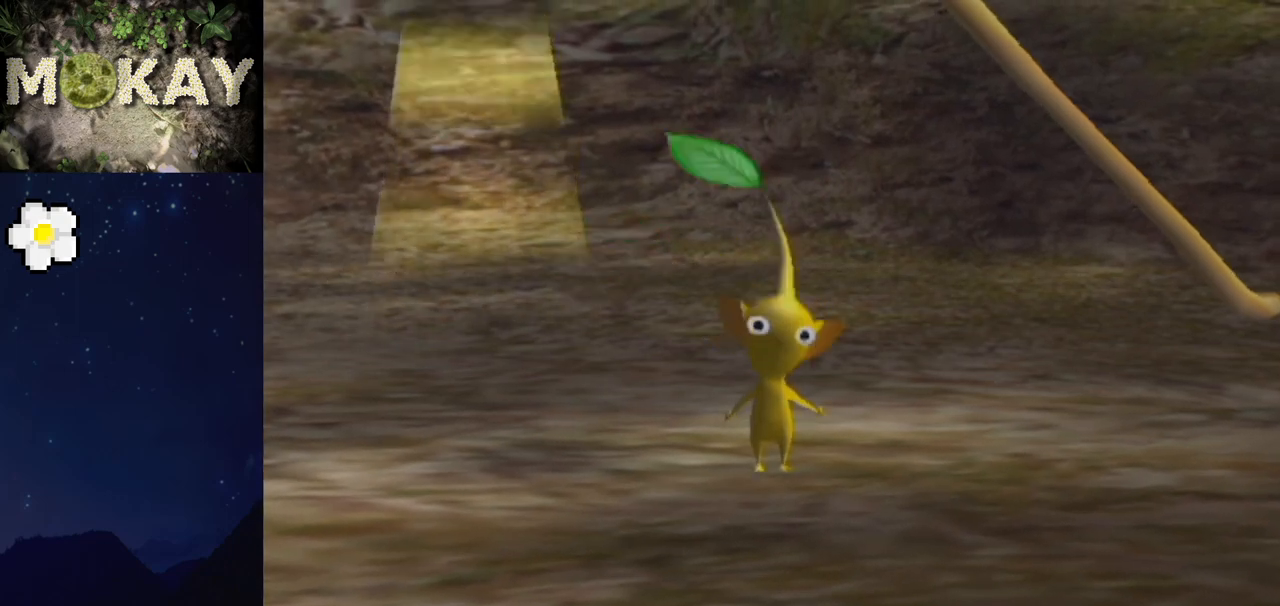
{"buttons": [], "left_stick": "center", "right_stick": "center", "events": [[33, "left_stick", "center"], [100, "B", "up"], [133, "A", "up"], [300, "B", "down"], [333, "B", "up"], [400, "left_stick", "left"], [467, "left_stick", "center"]]}
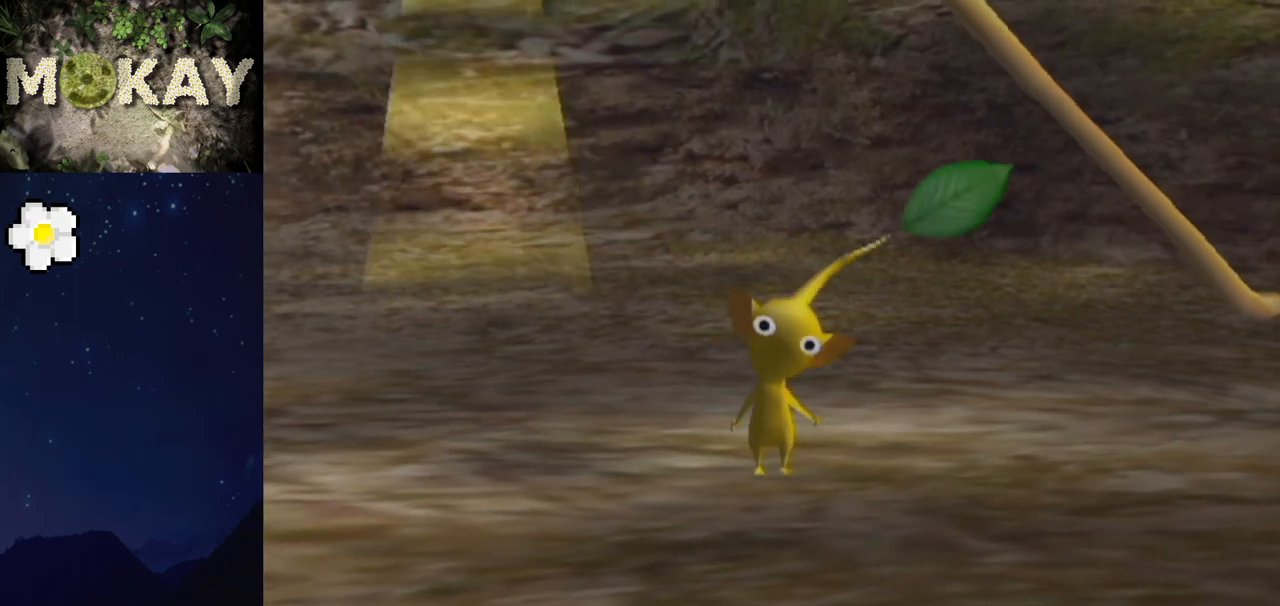
{"buttons": [], "left_stick": "center", "right_stick": "center", "events": [[267, "B", "down"], [300, "B", "up"]]}
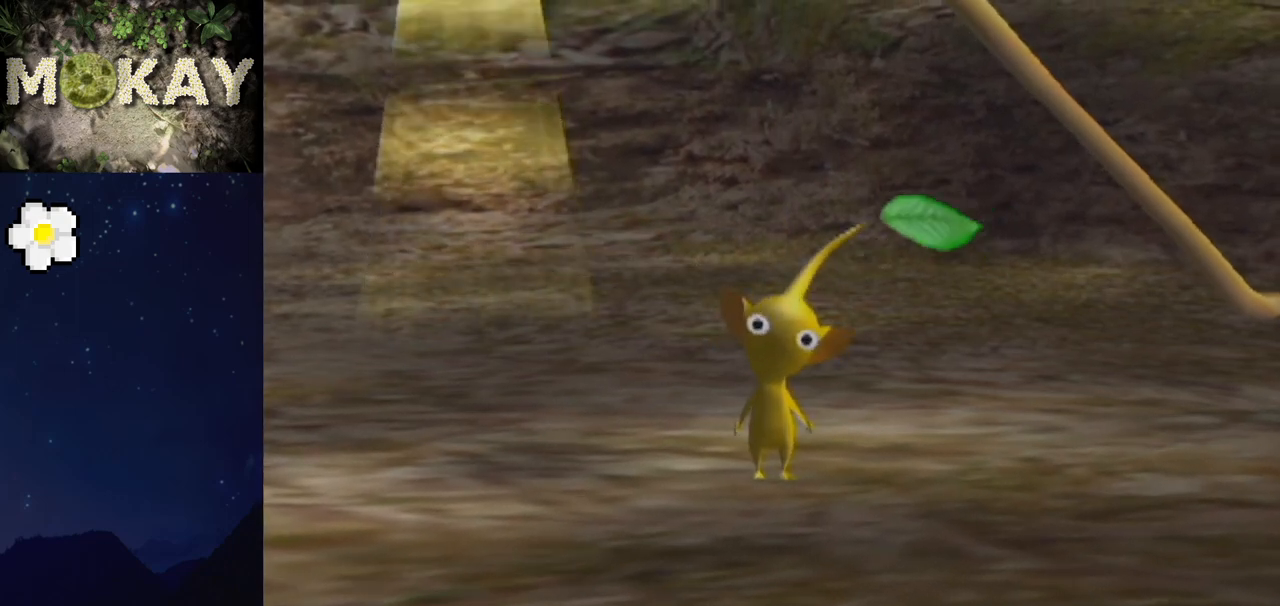
{"buttons": ["B"], "left_stick": "right", "right_stick": "center", "events": [[100, "B", "down"], [133, "A", "down"], [167, "A", "up"], [233, "A", "down"], [267, "B", "up"], [333, "A", "up"], [333, "B", "down"], [433, "A", "down"], [433, "B", "up"], [467, "left_stick", "right"], [500, "A", "up"], [500, "B", "down"]]}
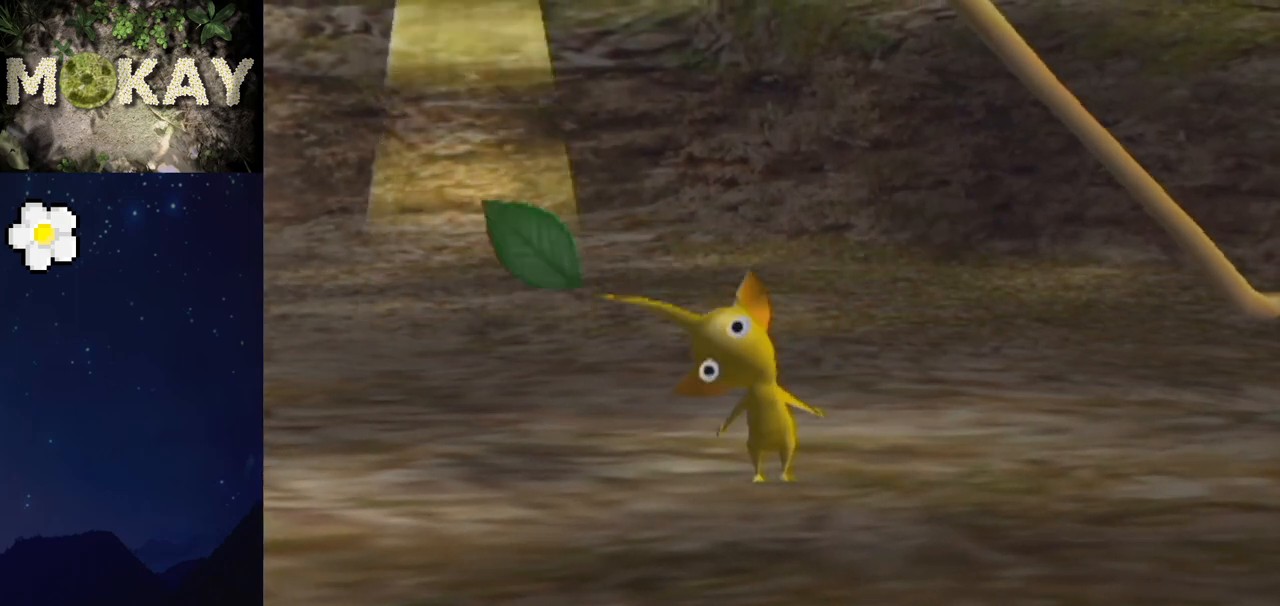
{"buttons": ["B"], "left_stick": "center", "right_stick": "center", "events": [[33, "left_stick", "center"], [100, "A", "down"], [100, "B", "up"], [167, "A", "up"], [200, "A", "down"], [300, "B", "down"], [333, "A", "up"], [367, "A", "down"], [367, "B", "up"], [433, "A", "up"], [433, "B", "down"]]}
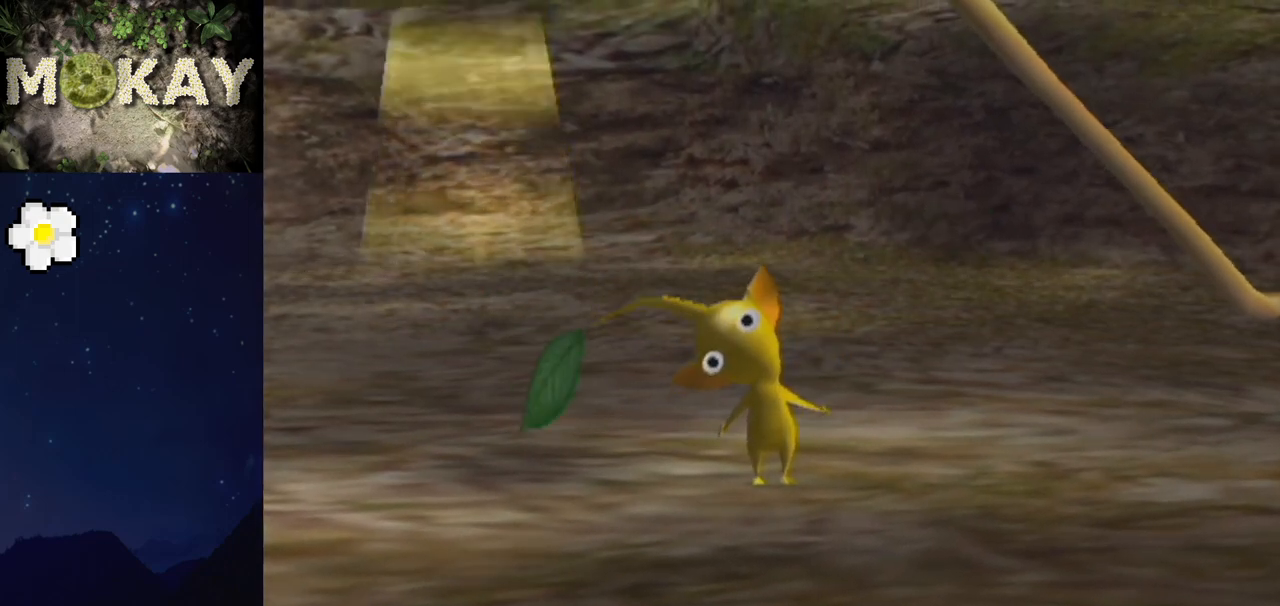
{"buttons": ["B"], "left_stick": "center", "right_stick": "center", "events": [[33, "A", "down"], [33, "B", "up"], [67, "A", "up"], [67, "B", "down"], [133, "A", "down"], [133, "B", "up"], [200, "A", "up"], [200, "B", "down"], [300, "A", "down"], [300, "B", "up"], [367, "A", "up"], [367, "B", "down"], [400, "A", "down"], [400, "B", "up"], [467, "A", "up"], [467, "B", "down"]]}
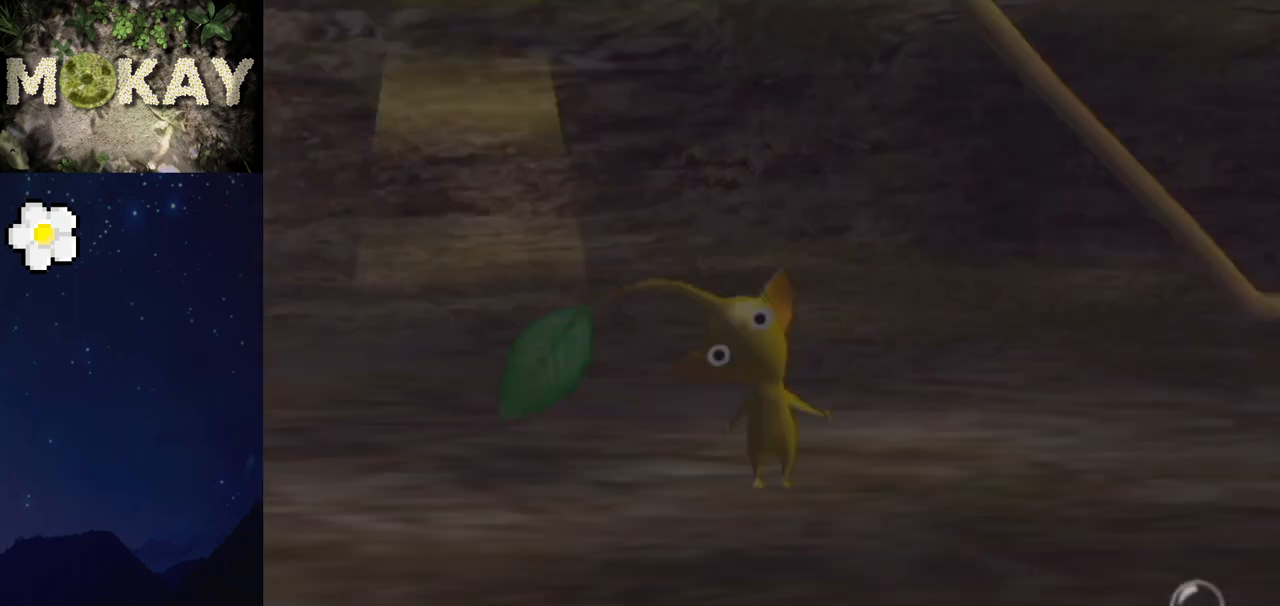
{"buttons": [], "left_stick": "center", "right_stick": "center", "events": [[67, "A", "down"], [67, "B", "up"], [100, "A", "up"], [100, "B", "down"], [167, "A", "down"], [167, "B", "up"], [267, "A", "up"], [267, "B", "down"], [300, "B", "up"], [400, "left_stick", "right"], [467, "left_stick", "center"]]}
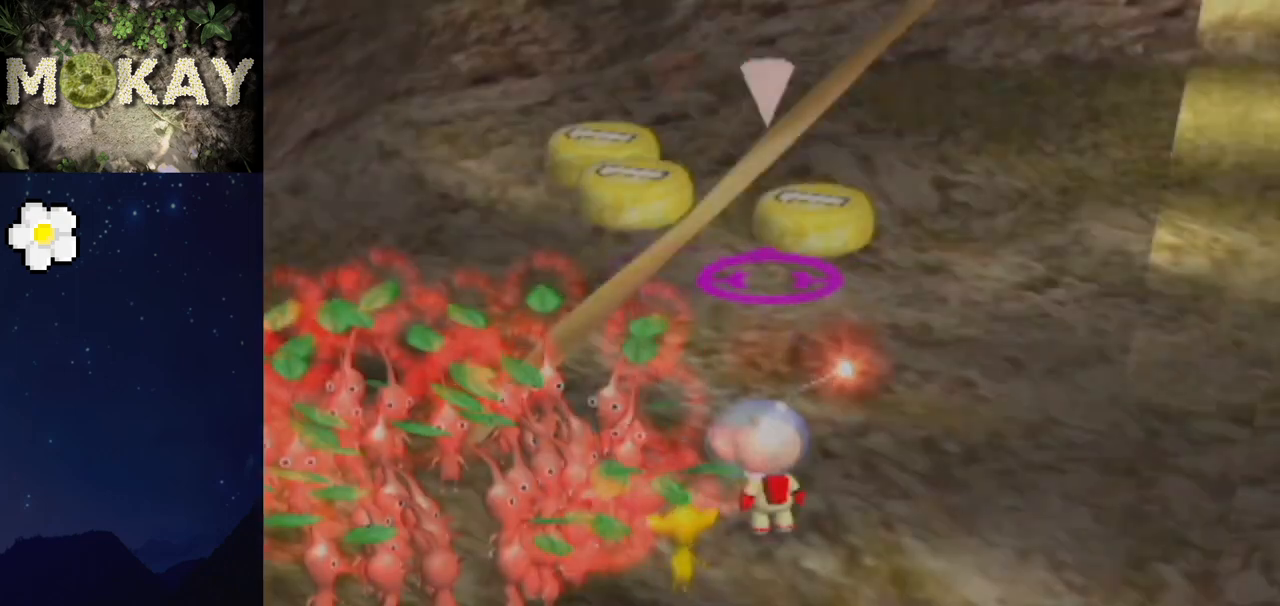
{"buttons": ["B"], "left_stick": "down", "right_stick": "center", "events": [[33, "A", "down"], [100, "A", "up"], [500, "B", "down"], [500, "left_stick", "down"]]}
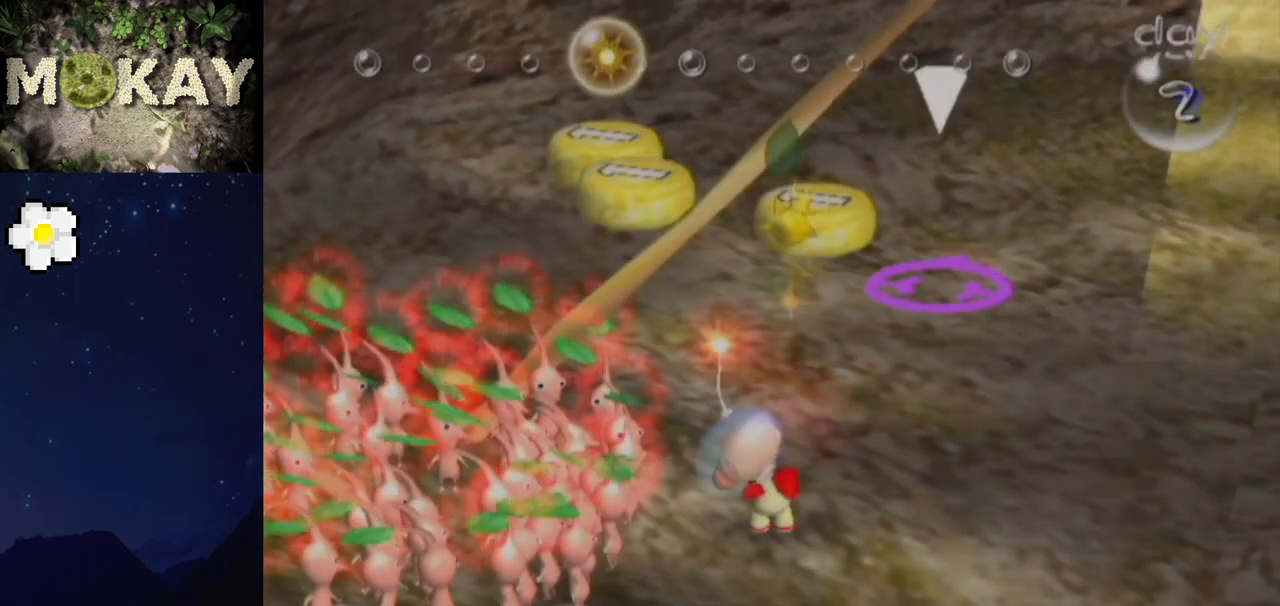
{"buttons": ["B"], "left_stick": "right", "right_stick": "center", "events": [[167, "left_stick", "center"], [267, "B", "up"], [400, "B", "down"], [400, "left_stick", "right"]]}
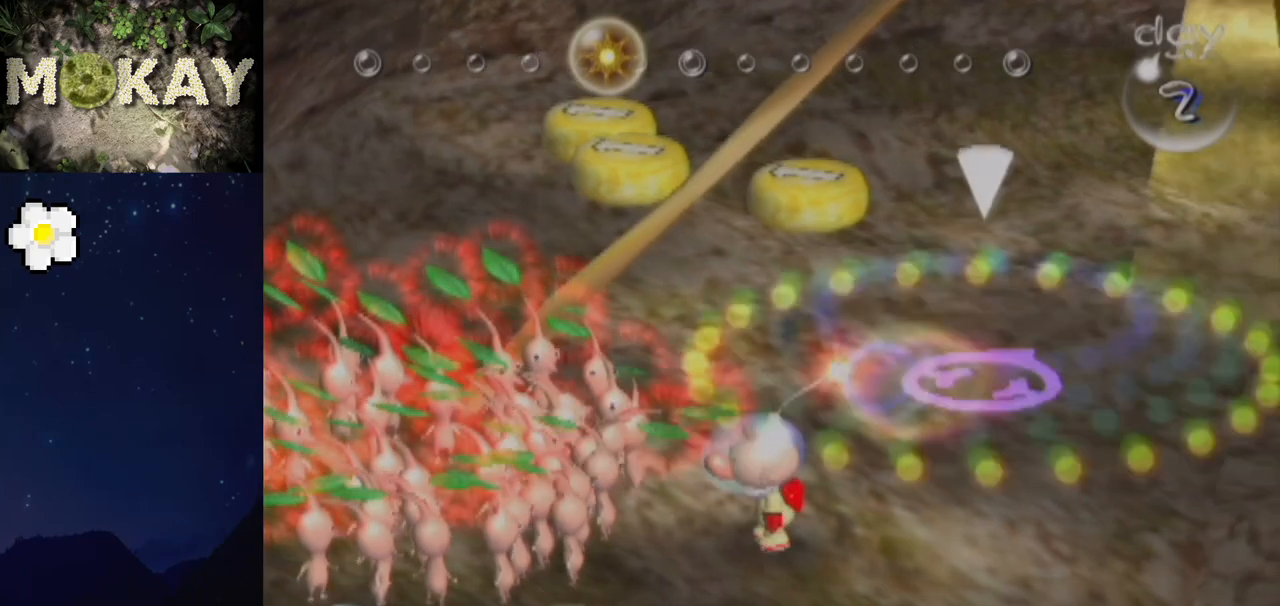
{"buttons": ["B"], "left_stick": "left", "right_stick": "center", "events": [[33, "left_stick", "center"], [133, "B", "up"], [233, "B", "down"], [300, "left_stick", "left"]]}
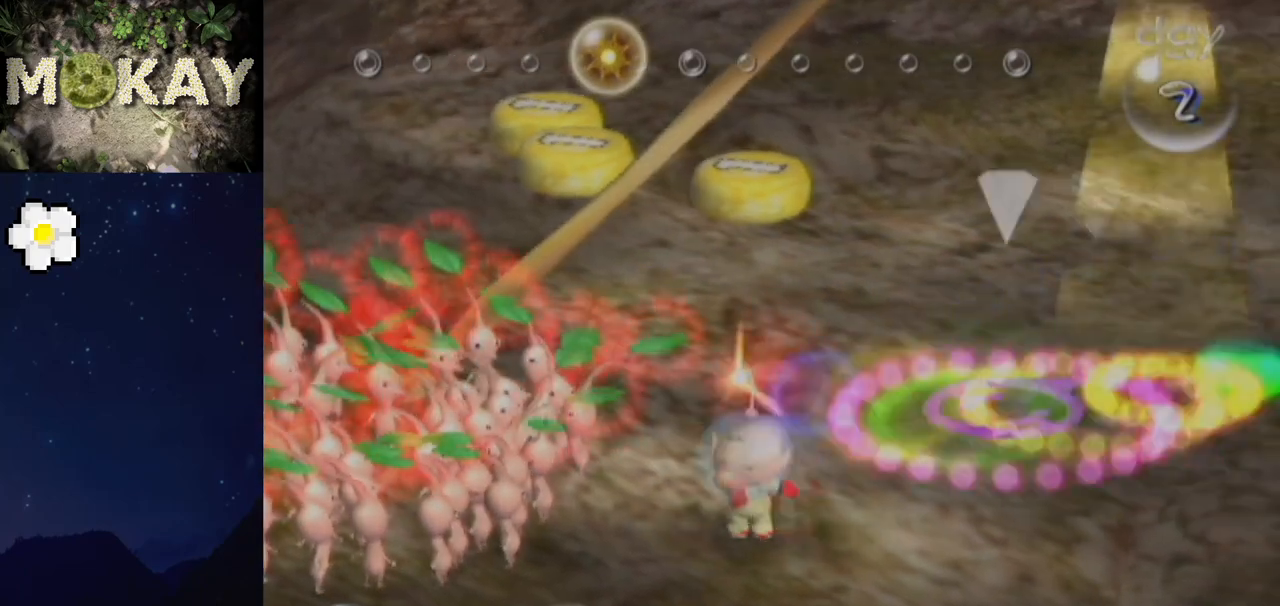
{"buttons": ["B"], "left_stick": "down", "right_stick": "down-right", "events": [[100, "B", "up"], [167, "B", "down"], [167, "left_stick", "center"], [367, "left_stick", "down"], [467, "right_stick", "down-right"]]}
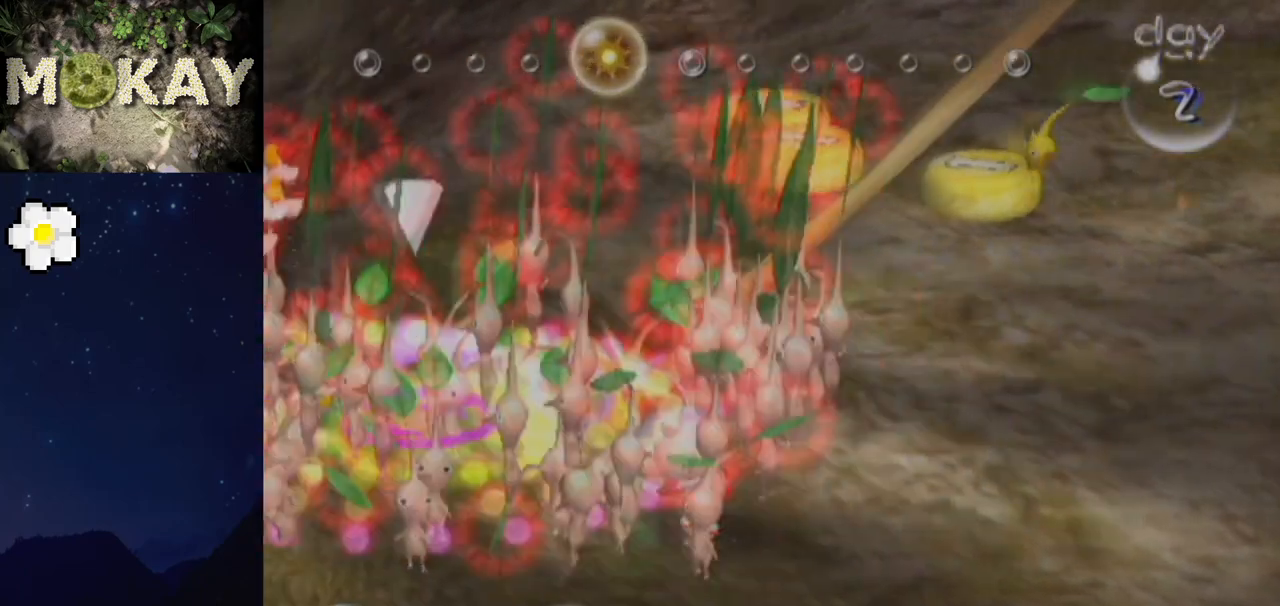
{"buttons": ["B"], "left_stick": "down", "right_stick": "down-left", "events": [[100, "B", "up"], [133, "right_stick", "down-left"], [200, "B", "down"], [267, "left_stick", "down-left"], [433, "left_stick", "down"]]}
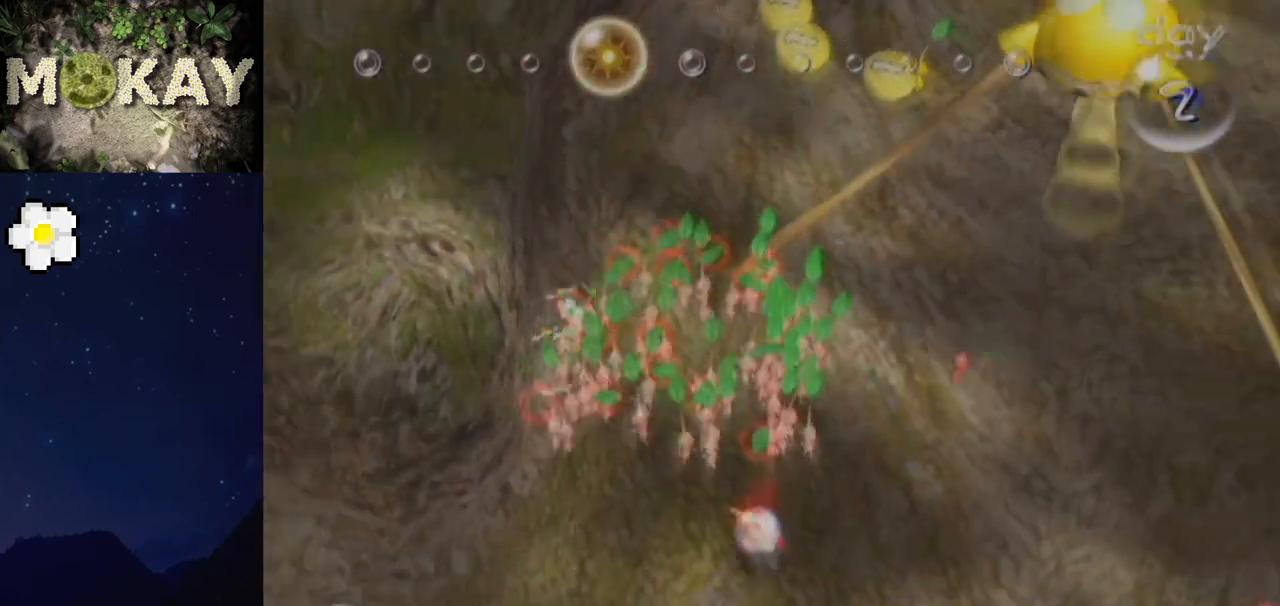
{"buttons": [], "left_stick": "left", "right_stick": "down-left", "events": [[67, "left_stick", "down-left"], [367, "B", "up"], [367, "left_stick", "left"], [433, "B", "down"], [500, "B", "up"]]}
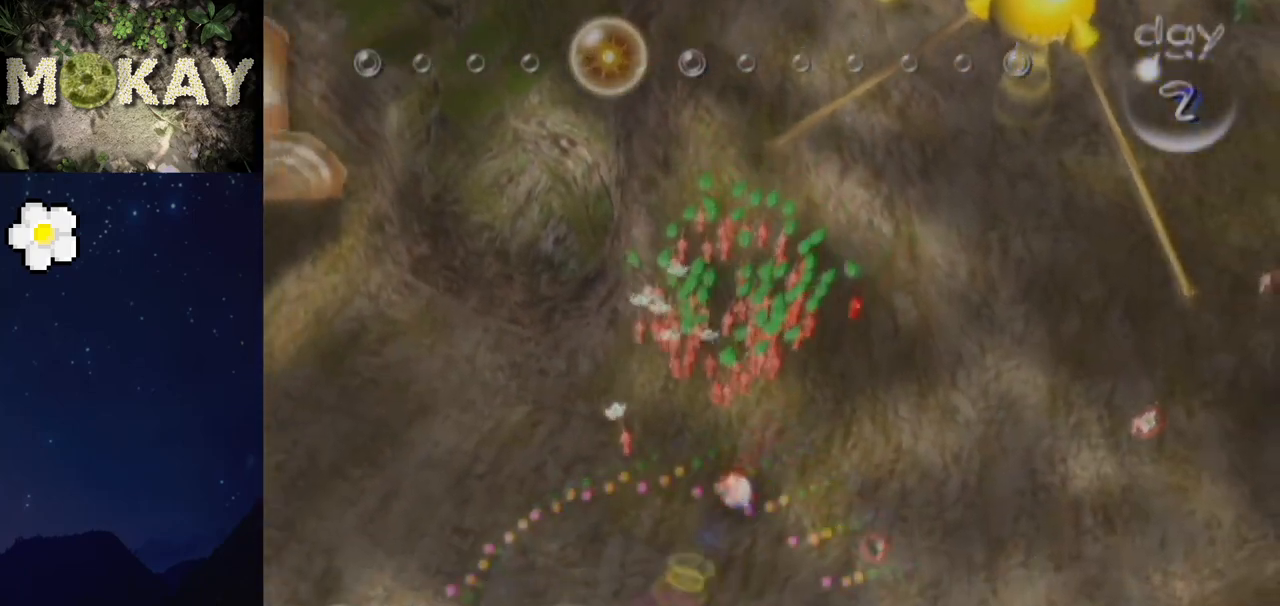
{"buttons": [], "left_stick": "up-left", "right_stick": "up-left", "events": [[267, "left_stick", "up-left"], [267, "right_stick", "left"], [500, "right_stick", "up-left"]]}
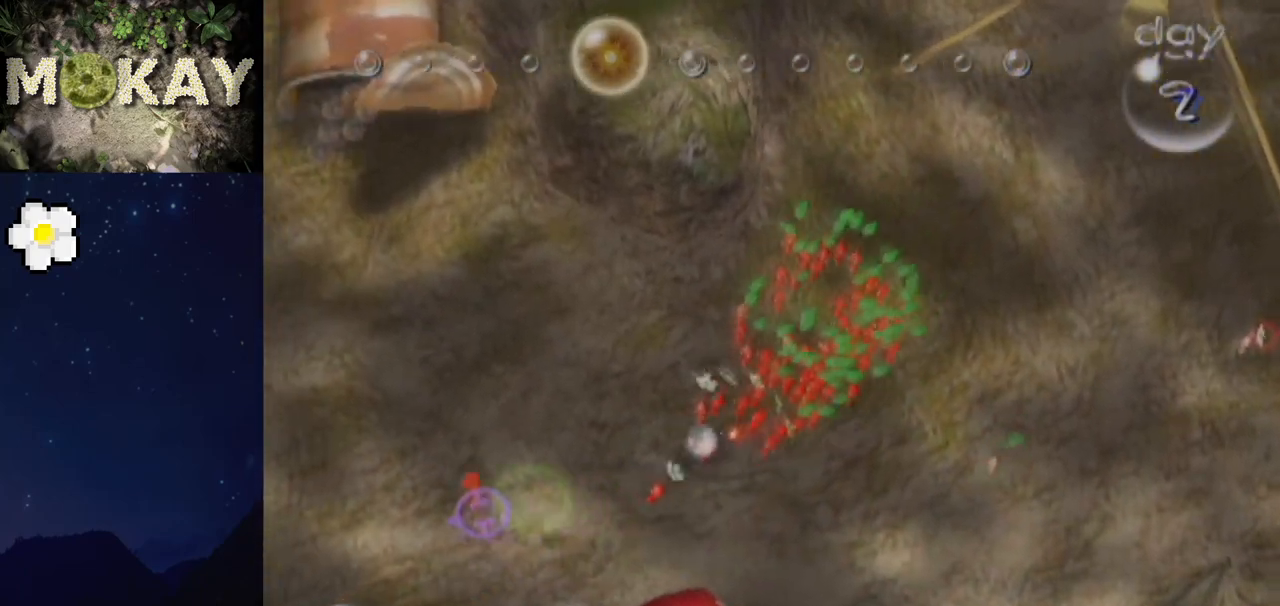
{"buttons": [], "left_stick": "up-right", "right_stick": "up-left", "events": [[133, "left_stick", "up"], [367, "left_stick", "up-right"]]}
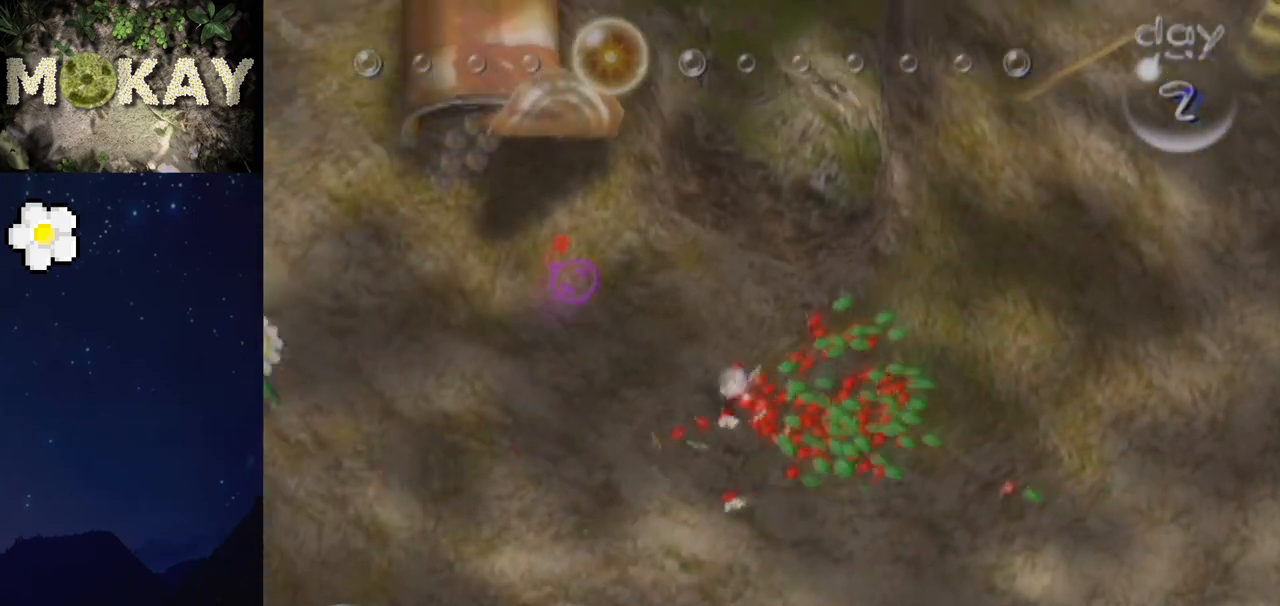
{"buttons": [], "left_stick": "up-right", "right_stick": "up-left", "events": [[233, "left_stick", "right"], [233, "right_stick", "up"], [400, "right_stick", "up-left"], [433, "left_stick", "up-right"]]}